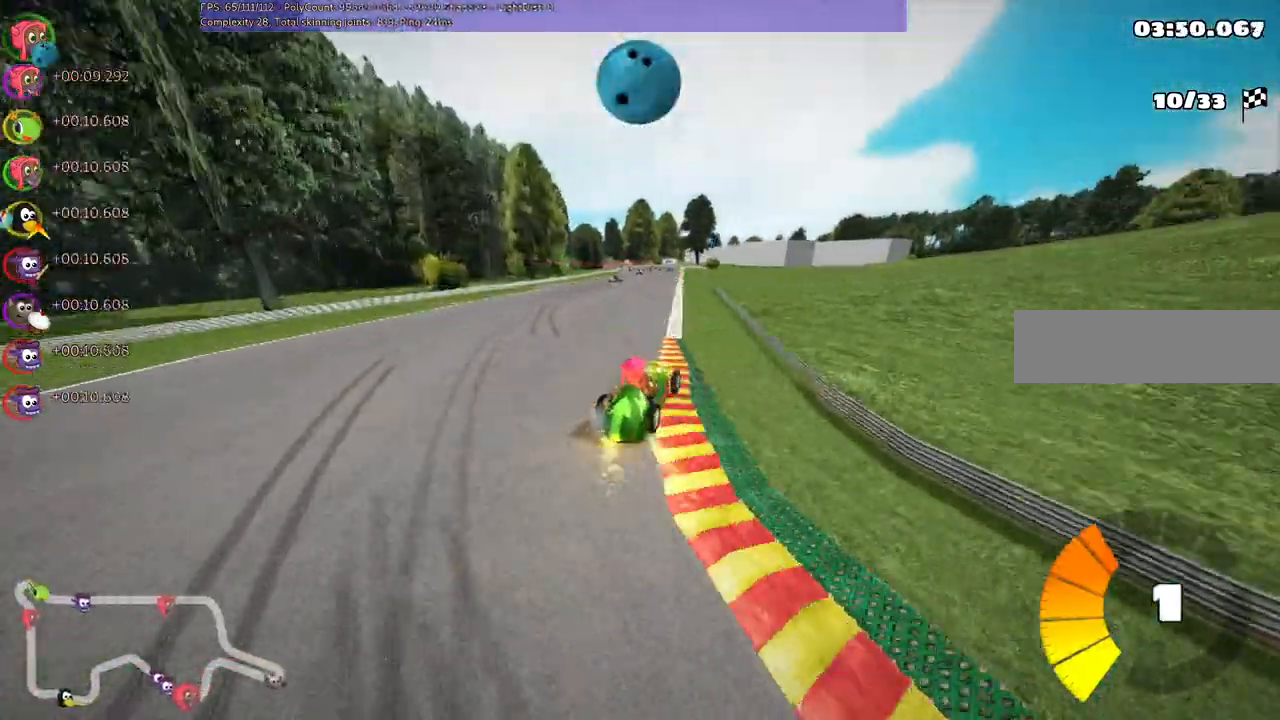
Gameplay with keyboard; each line is a JSON object with the keys held at the frame after it. "events" lists presses ("down") and releases ("up") of ".", "/", "alt_r", "b", "c", "comma", "ctrl_r", "d", "down", "f", "g", "h", "j", "k", "l", "left", "m", "n", "quote", "return", "right", "semicolon", "shift_r", "super", "up" and "v" between this image and that frame as [ms after this image, input, new state], when the widget could be followed in between. No other keys are recorded. Mouse input is not recorded.
{"keys": ["left", "up"], "events": [[267, "left", "down"]]}
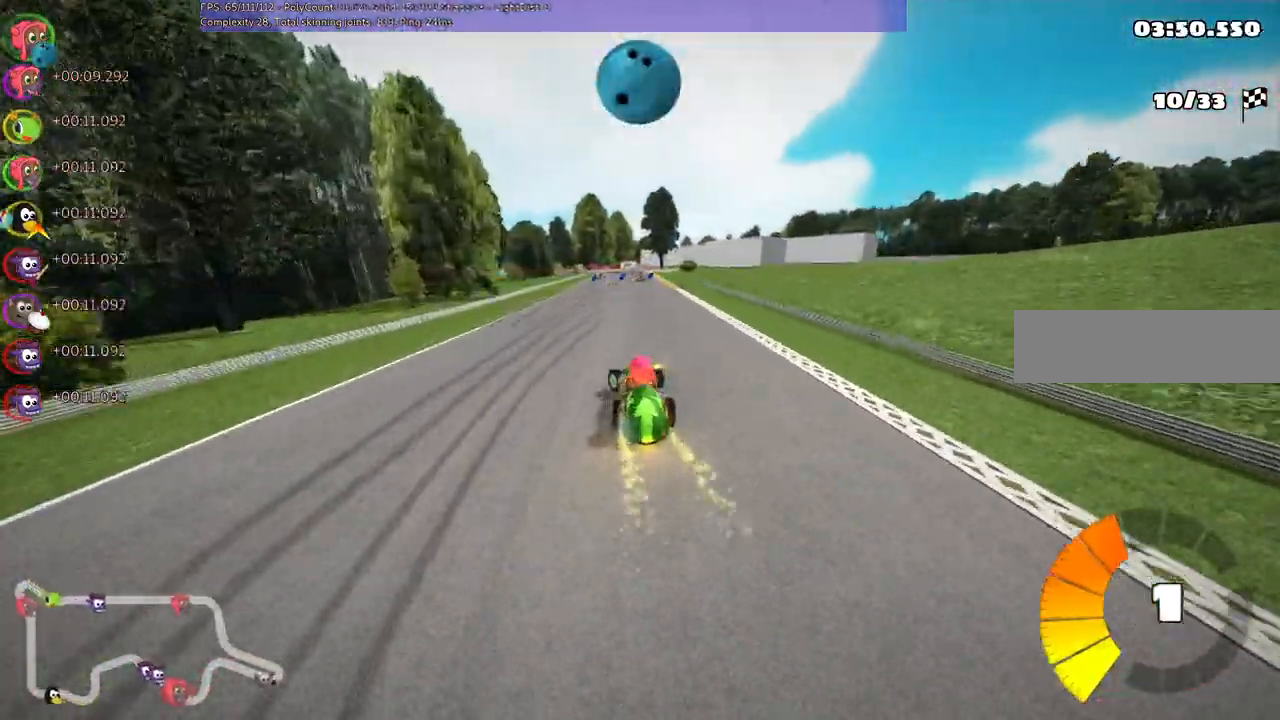
{"keys": ["up"], "events": [[33, "left", "up"]]}
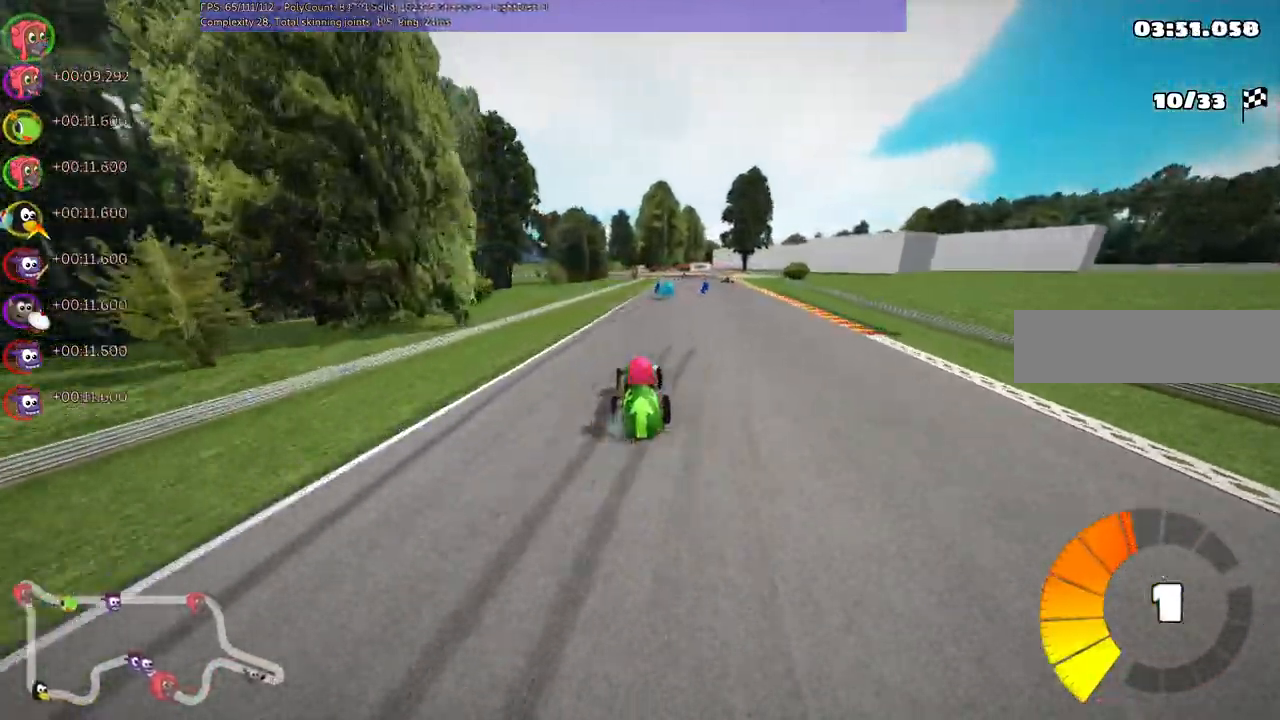
{"keys": ["right", "up"], "events": [[67, "left", "down"], [100, "left", "up"], [300, "right", "down"]]}
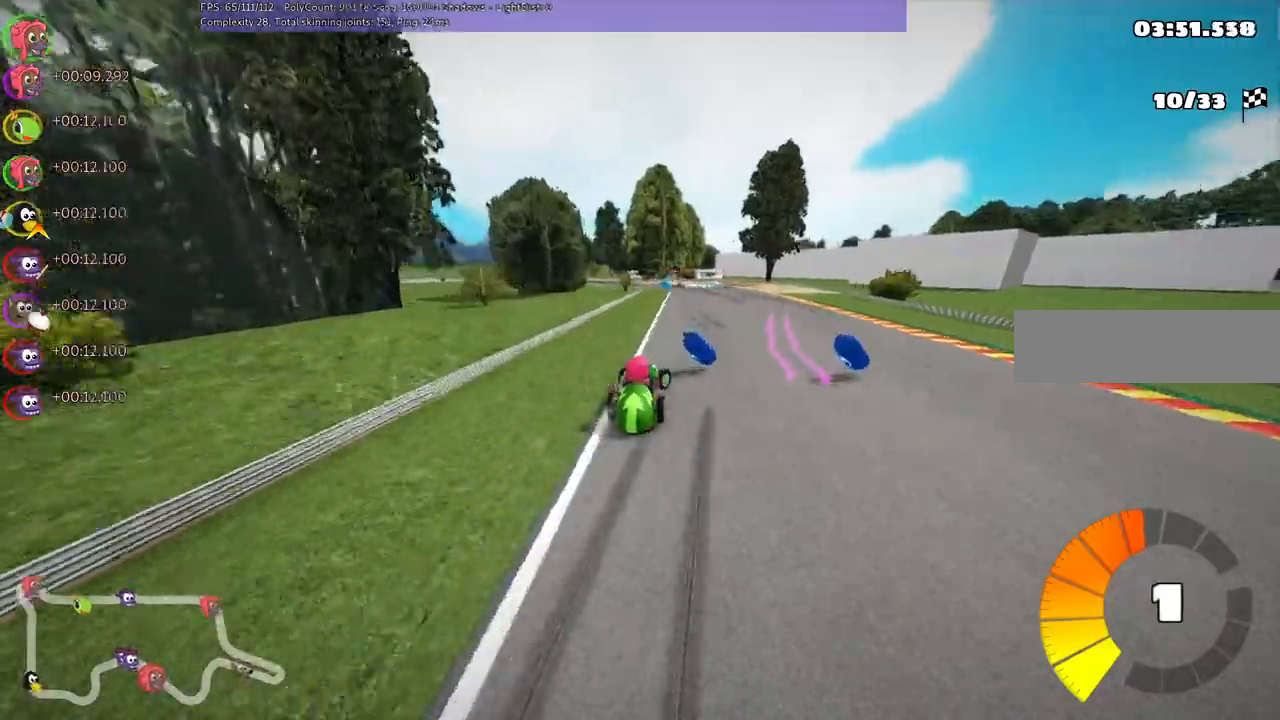
{"keys": ["left", "m", "right", "up"], "events": [[33, "right", "up"], [167, "left", "down"], [200, "m", "down"], [367, "left", "up"], [367, "right", "down"], [467, "left", "down"]]}